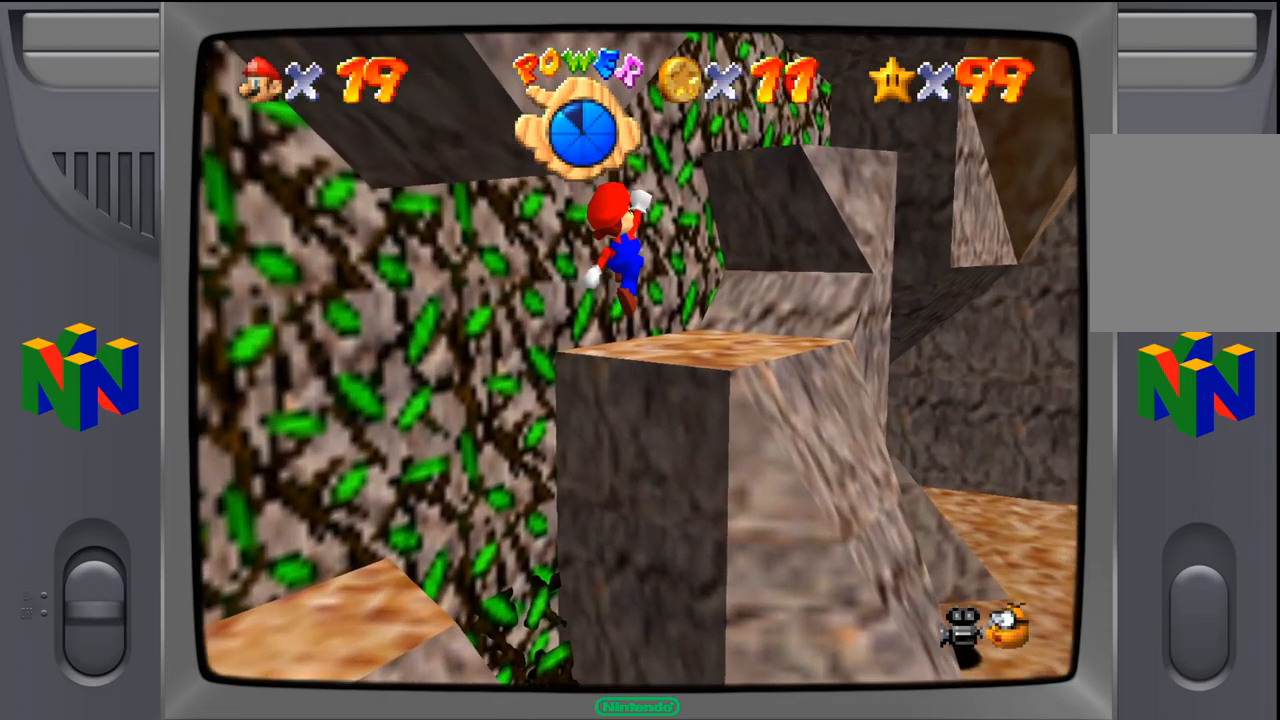
Gameplay with a controller (Nintendo layout); each line is a JSON object with the inputs held at the frame after it. "events" lists button and stick changes between this image and that frame as [ms after this image, input, new state], when the widget could be followed in between. Not read: C_RIGHT L1 L3 R1 R3.
{"buttons": ["A"], "left_stick": "up", "events": [[167, "left_stick", "up"], [350, "A", "down"]]}
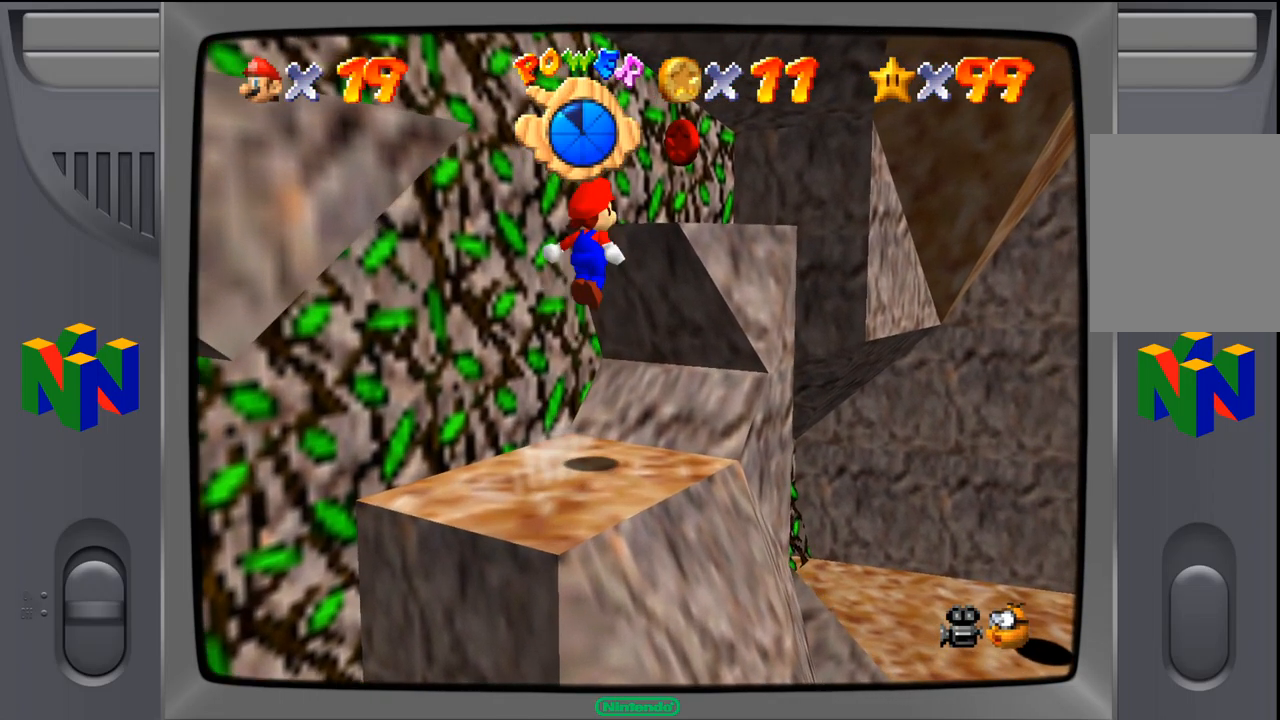
{"buttons": [], "left_stick": "down-left", "events": [[200, "A", "up"], [350, "left_stick", "center"], [500, "left_stick", "down-left"]]}
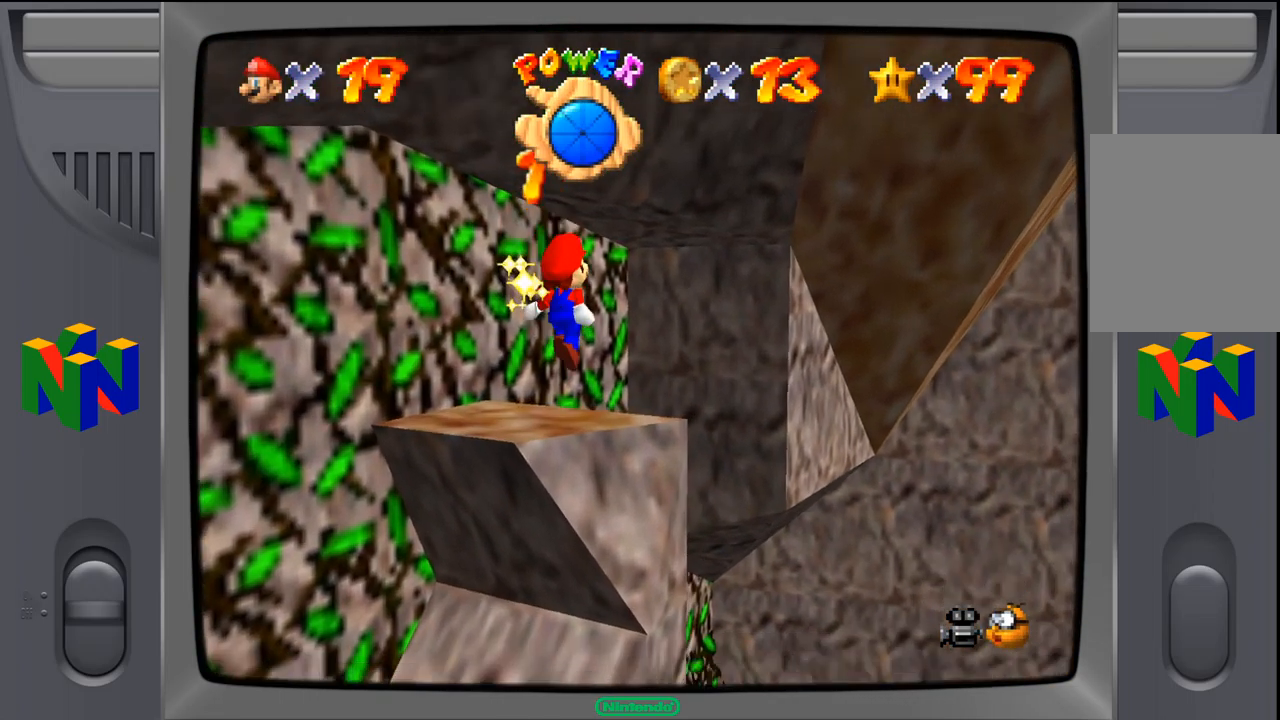
{"buttons": ["A"], "left_stick": "down-left", "events": [[367, "A", "down"]]}
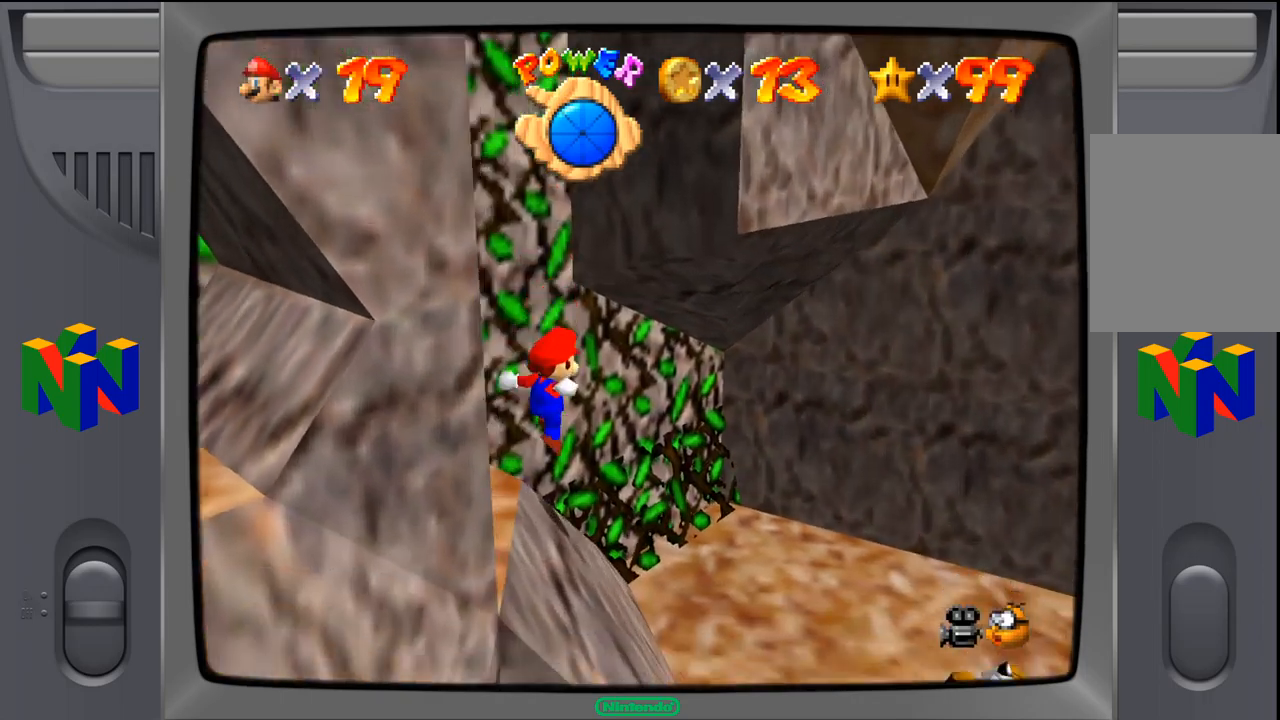
{"buttons": [], "left_stick": "down-left", "events": [[83, "A", "up"], [350, "A", "down"], [483, "A", "up"]]}
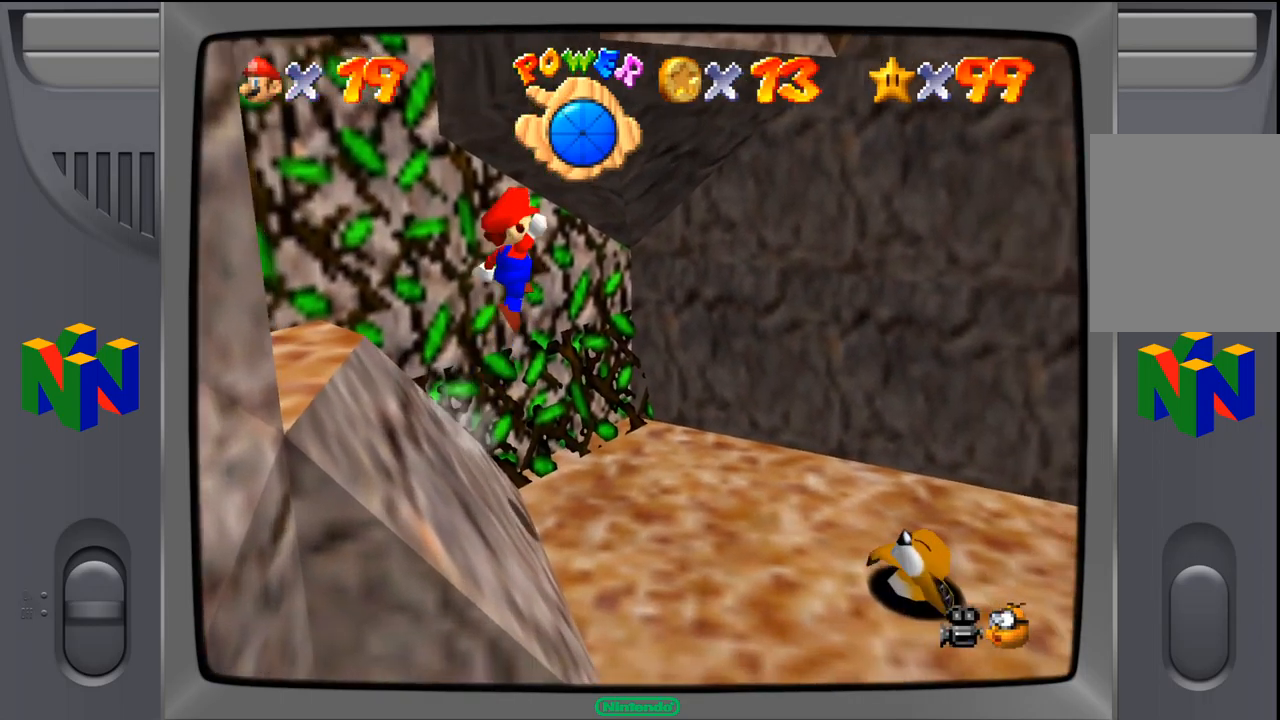
{"buttons": [], "left_stick": "down-left", "events": [[183, "A", "down"], [300, "A", "up"]]}
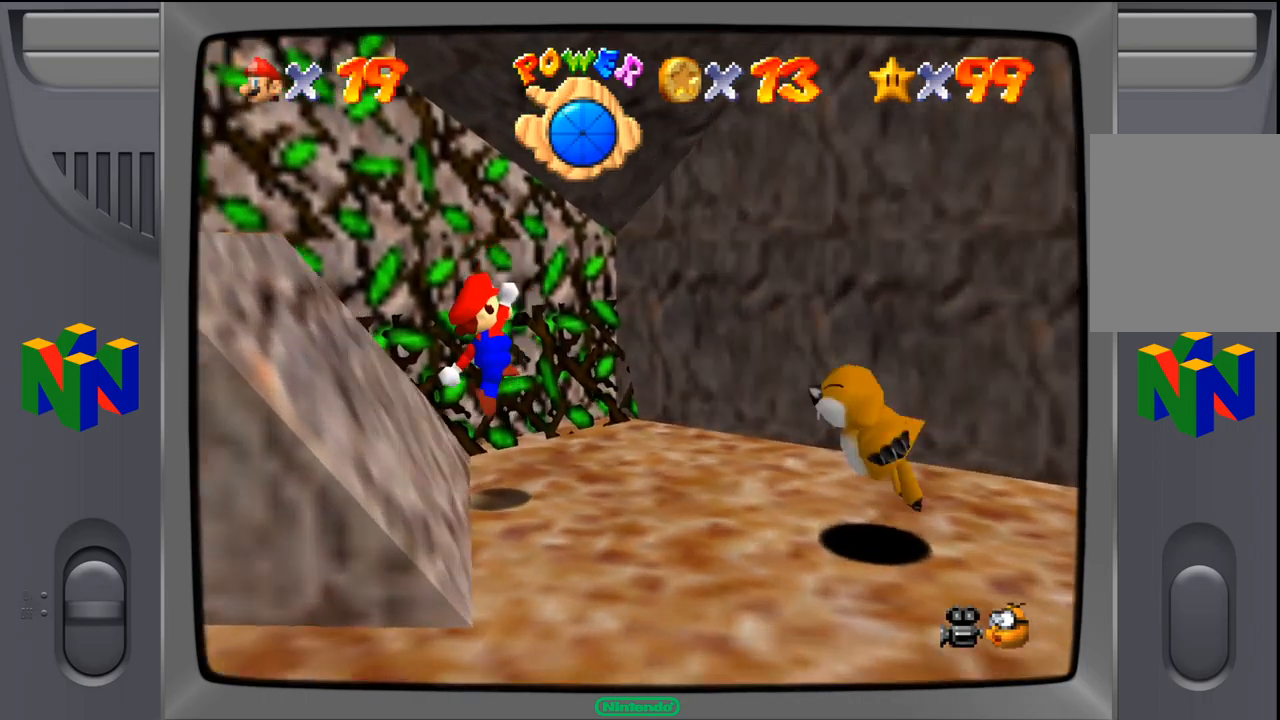
{"buttons": [], "left_stick": "down", "events": [[183, "left_stick", "down"]]}
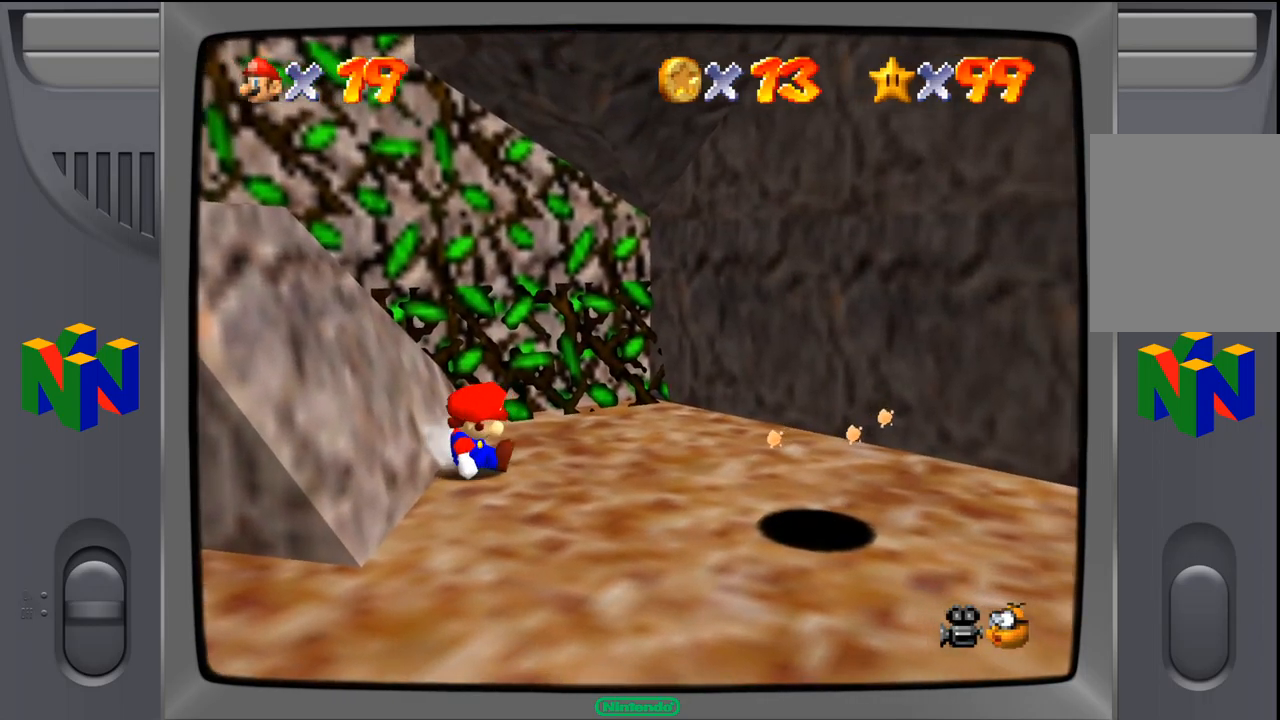
{"buttons": [], "left_stick": "down", "events": []}
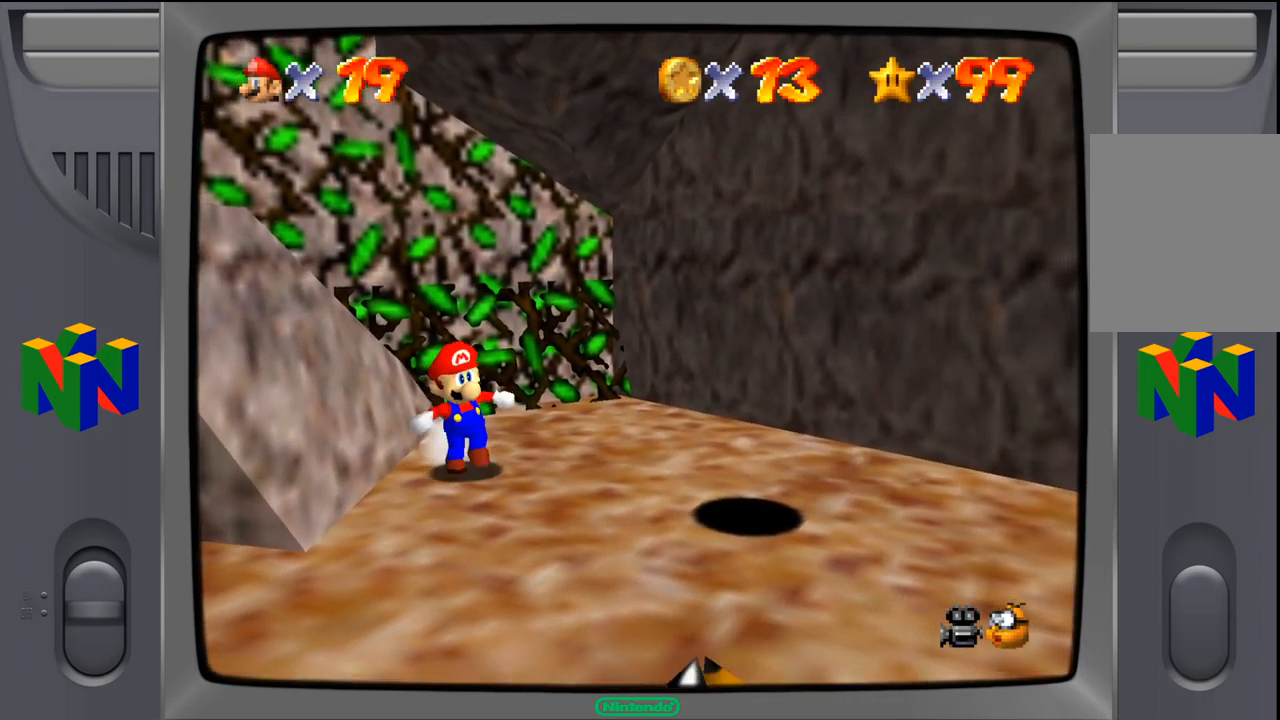
{"buttons": [], "left_stick": "down-left", "events": [[83, "left_stick", "down-left"]]}
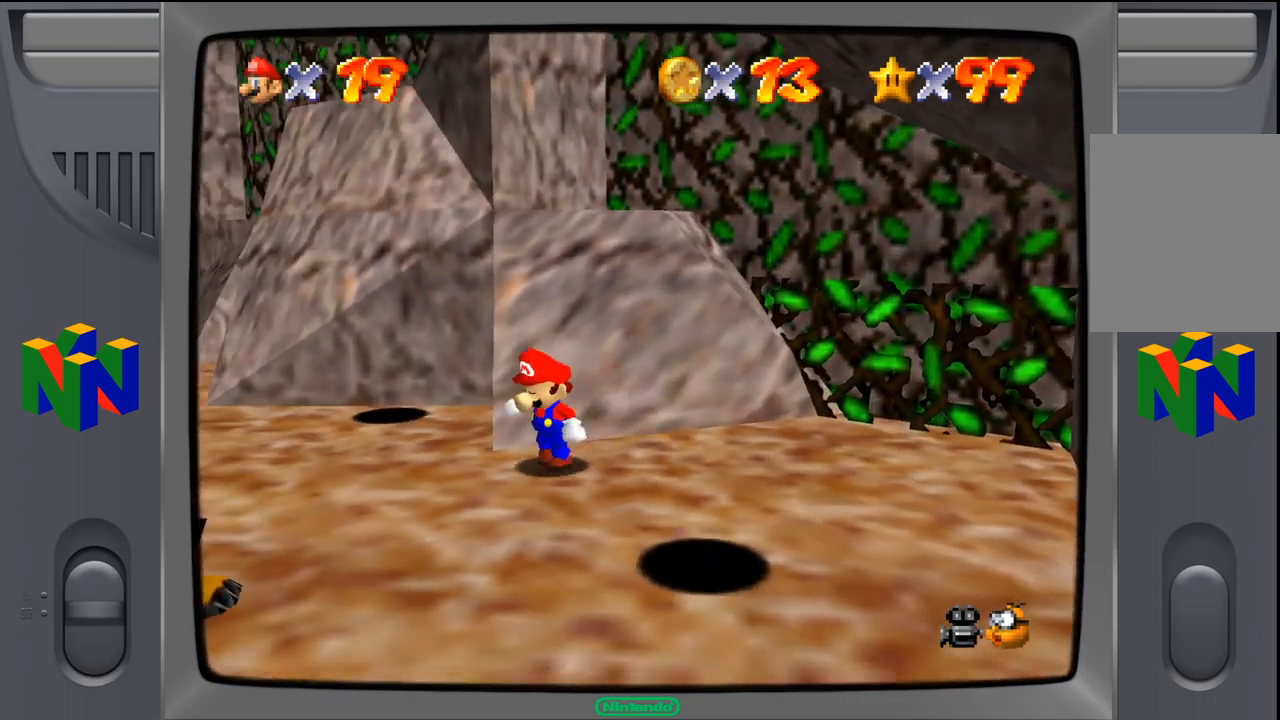
{"buttons": [], "left_stick": "left", "events": [[317, "left_stick", "left"]]}
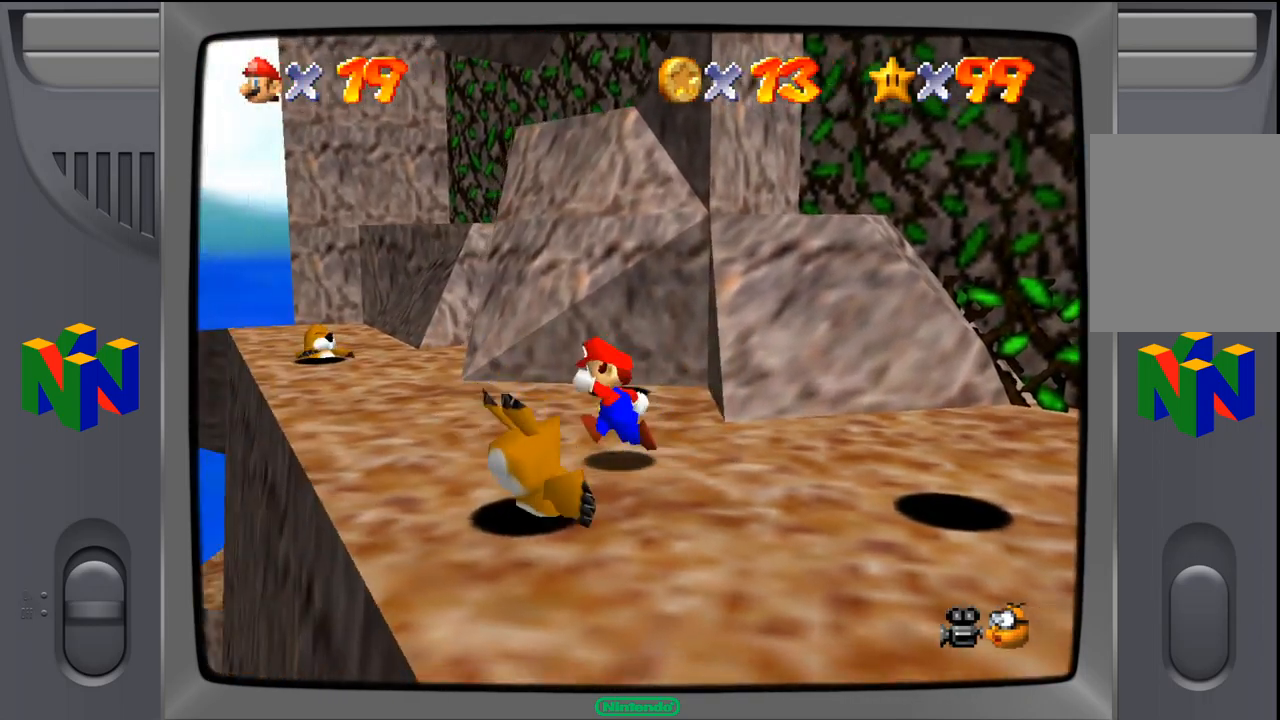
{"buttons": [], "left_stick": "up-left", "events": [[167, "left_stick", "up-left"]]}
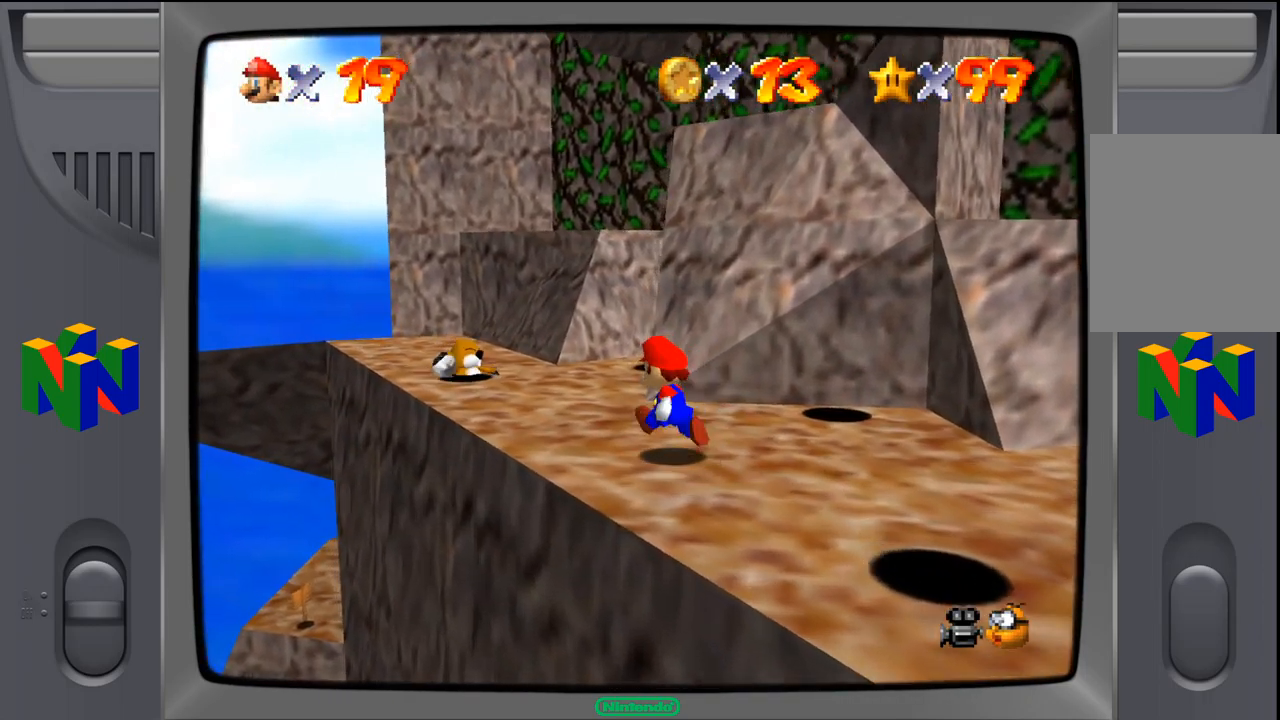
{"buttons": [], "left_stick": "up-left", "events": [[383, "left_stick", "up"], [483, "left_stick", "up-left"]]}
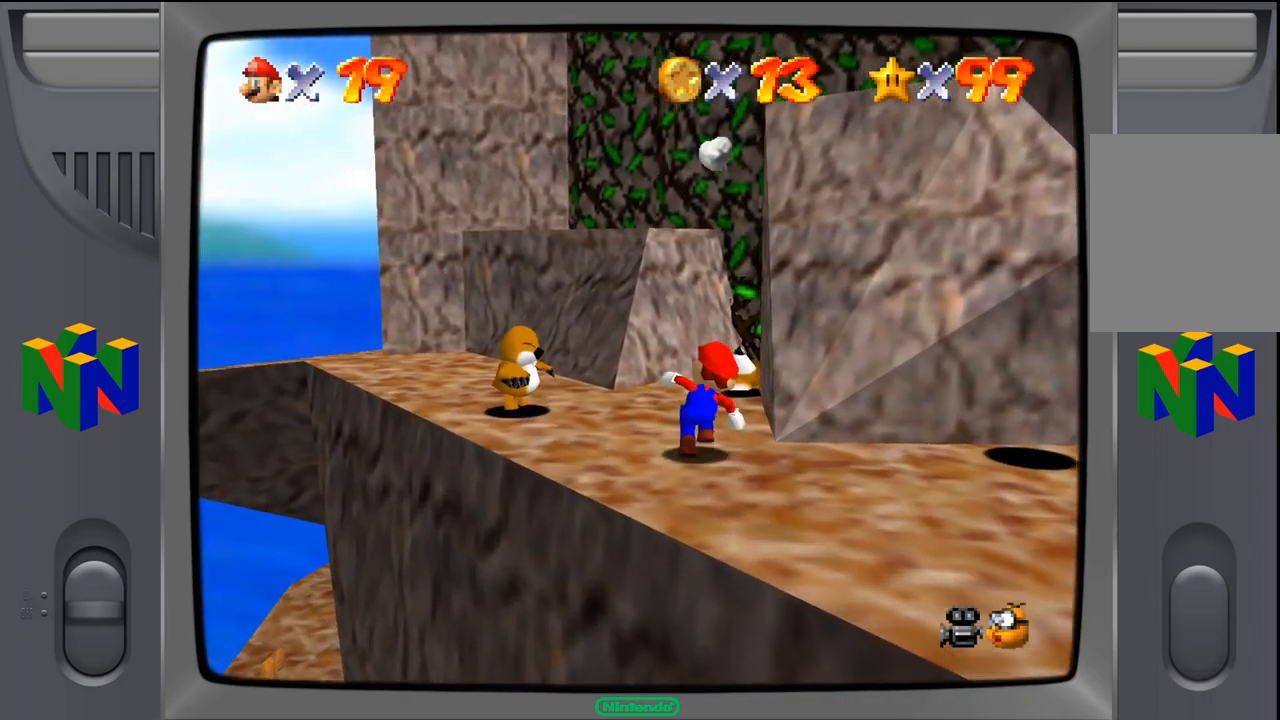
{"buttons": ["A"], "left_stick": "up-left", "events": [[217, "left_stick", "up"], [250, "A", "down"], [317, "left_stick", "up-left"]]}
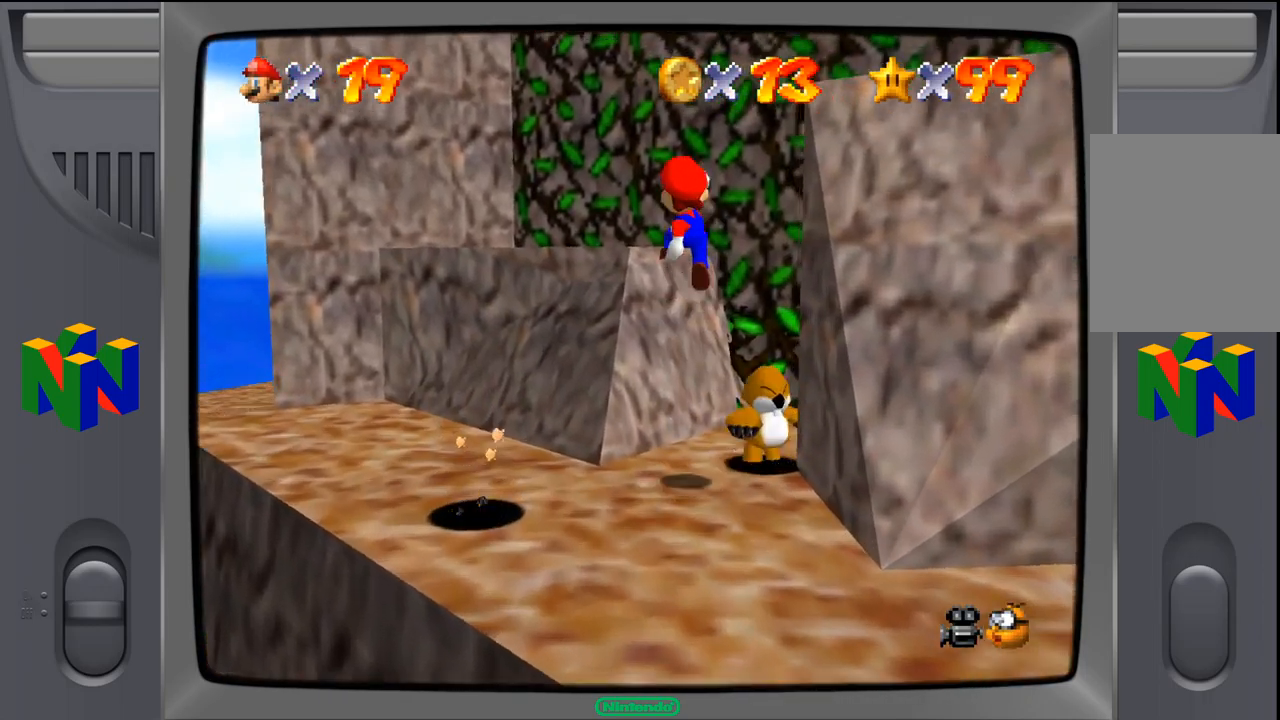
{"buttons": [], "left_stick": "up-left", "events": [[233, "A", "up"]]}
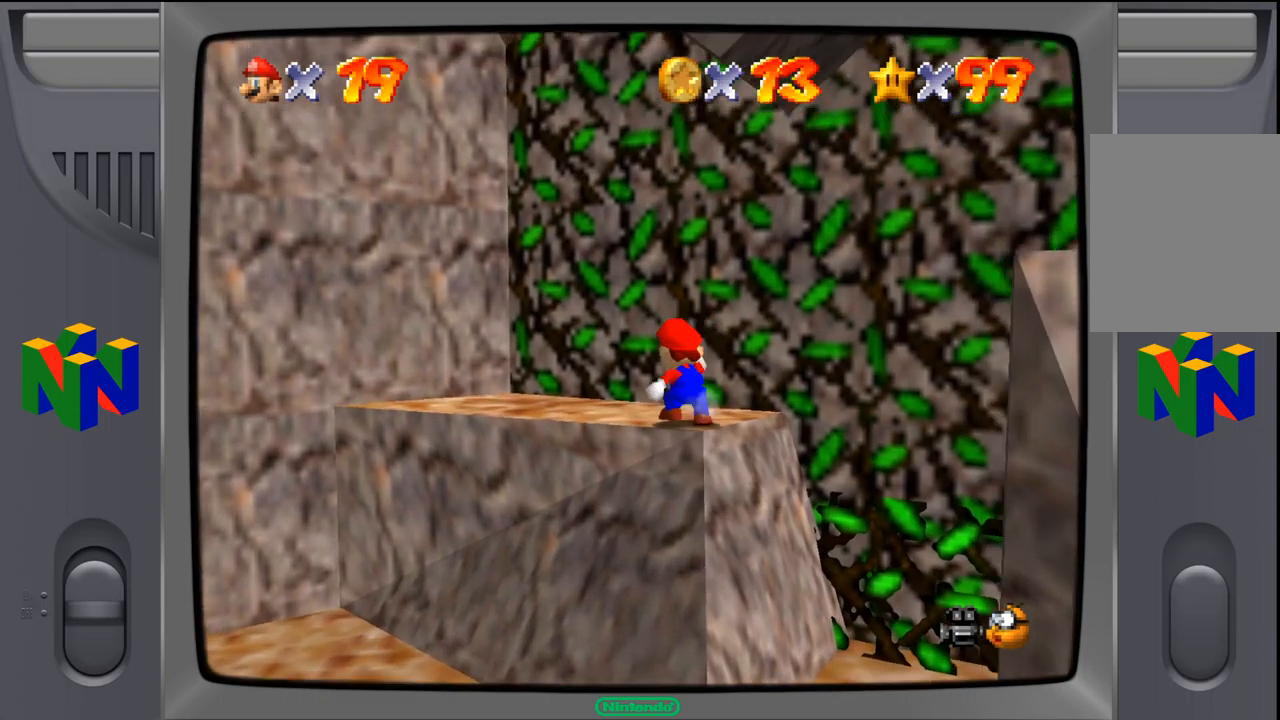
{"buttons": [], "left_stick": "right", "events": [[67, "left_stick", "left"], [183, "left_stick", "center"], [450, "left_stick", "right"]]}
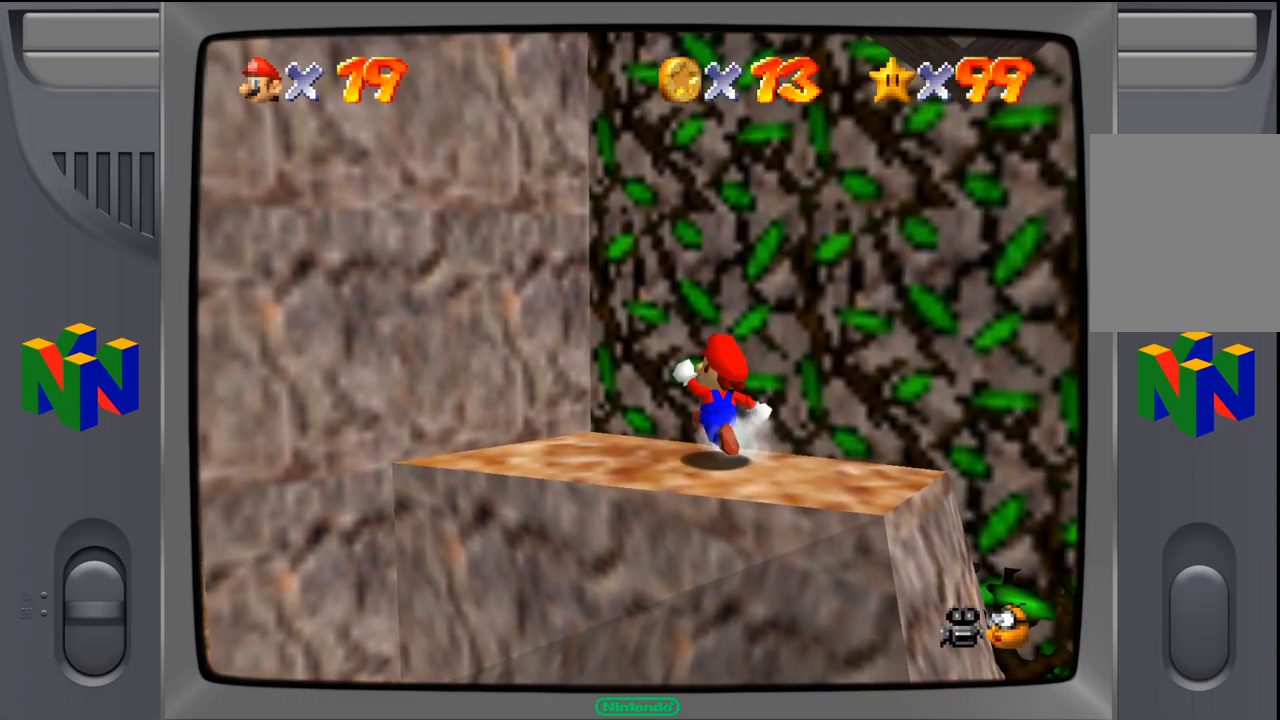
{"buttons": [], "left_stick": "right", "events": []}
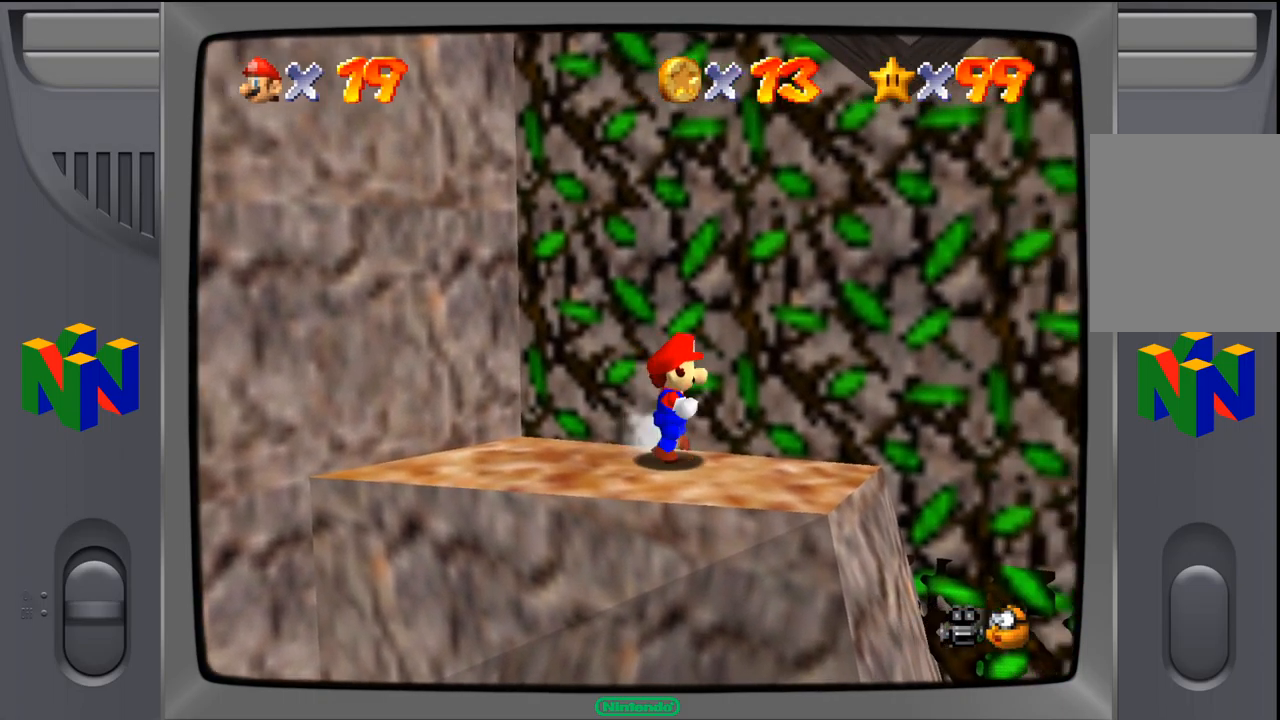
{"buttons": ["A"], "left_stick": "right", "events": [[500, "A", "down"]]}
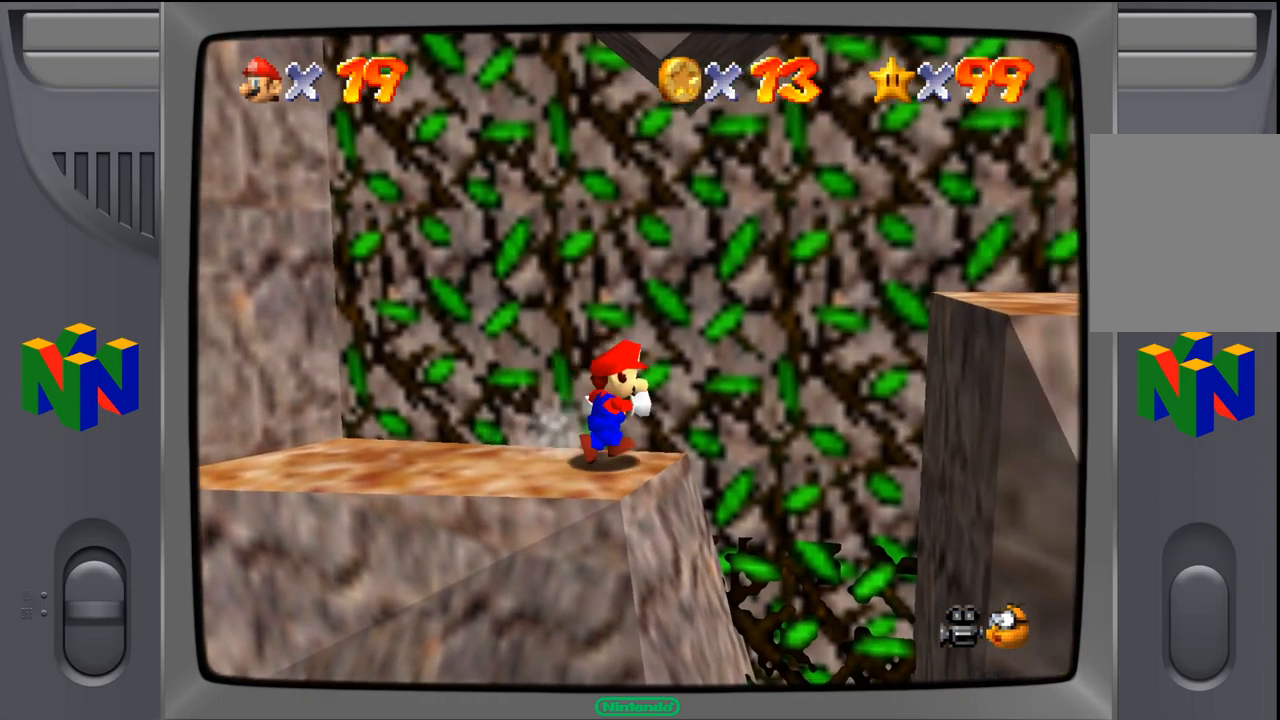
{"buttons": ["A"], "left_stick": "right", "events": []}
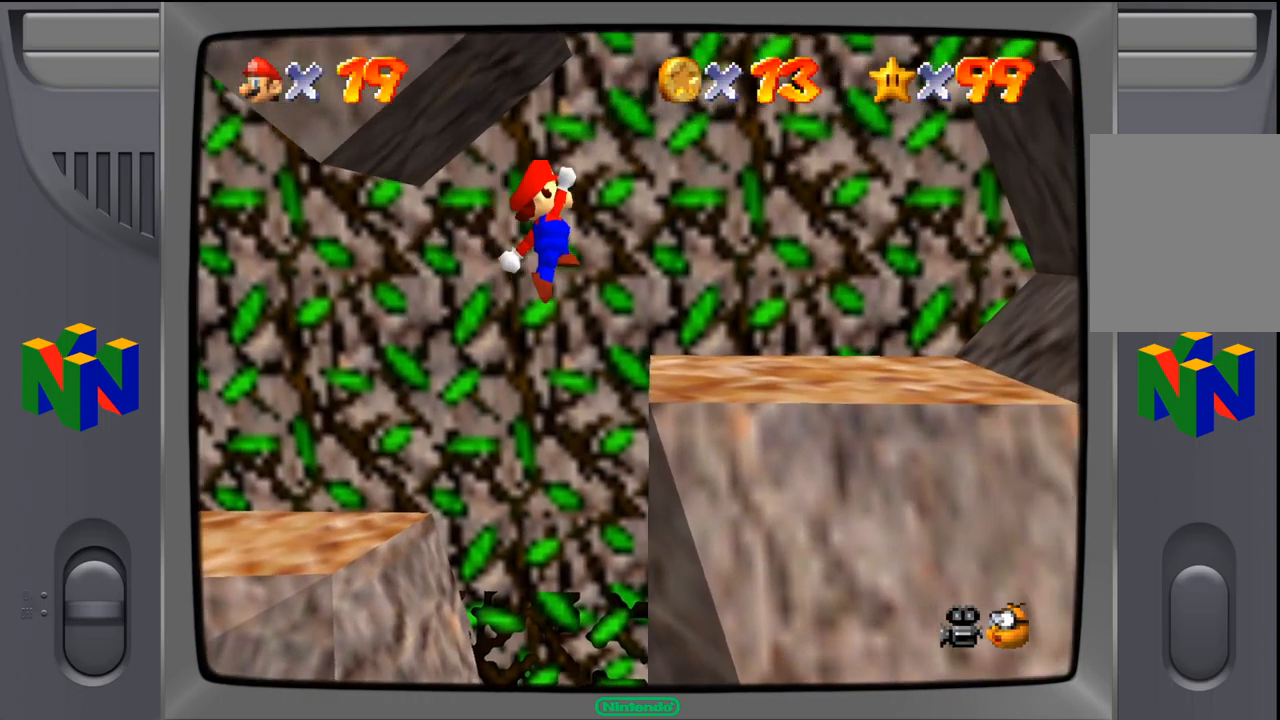
{"buttons": ["Z"], "left_stick": "center", "events": [[117, "A", "up"], [283, "left_stick", "center"], [417, "Z", "down"]]}
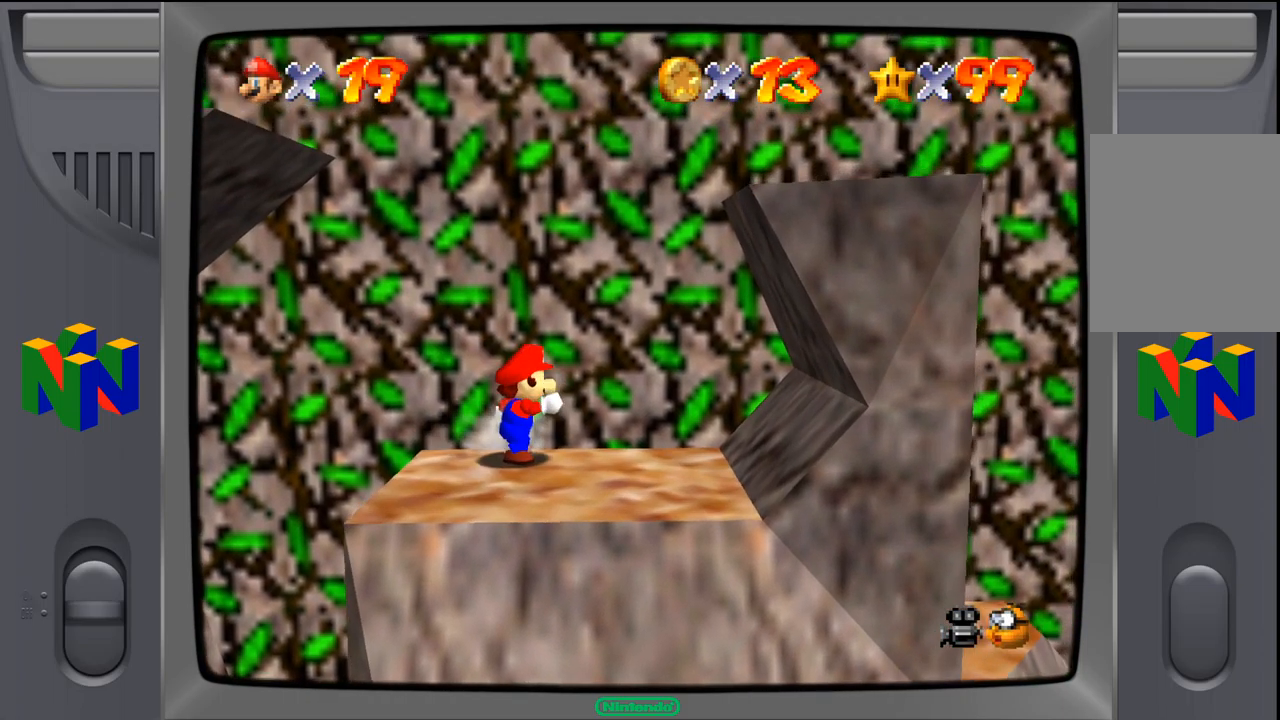
{"buttons": ["Z"], "left_stick": "center", "events": []}
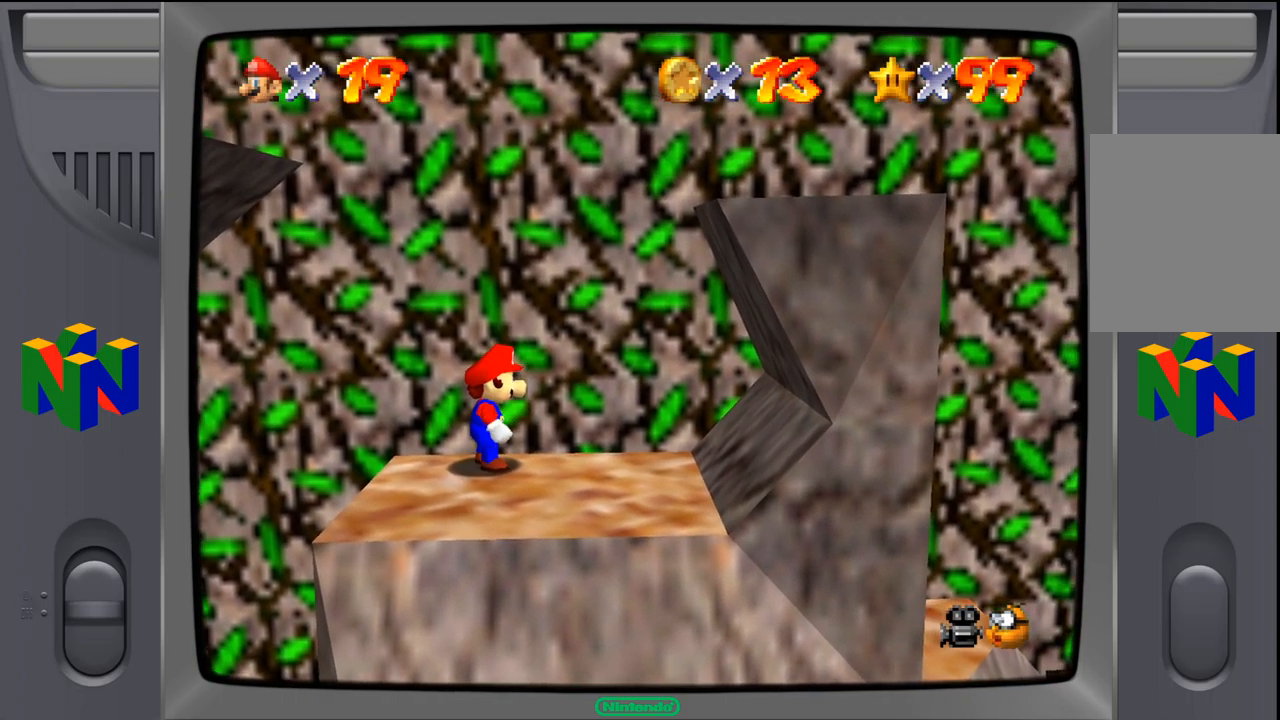
{"buttons": ["A", "Z"], "left_stick": "left", "events": [[383, "left_stick", "left"], [417, "A", "down"]]}
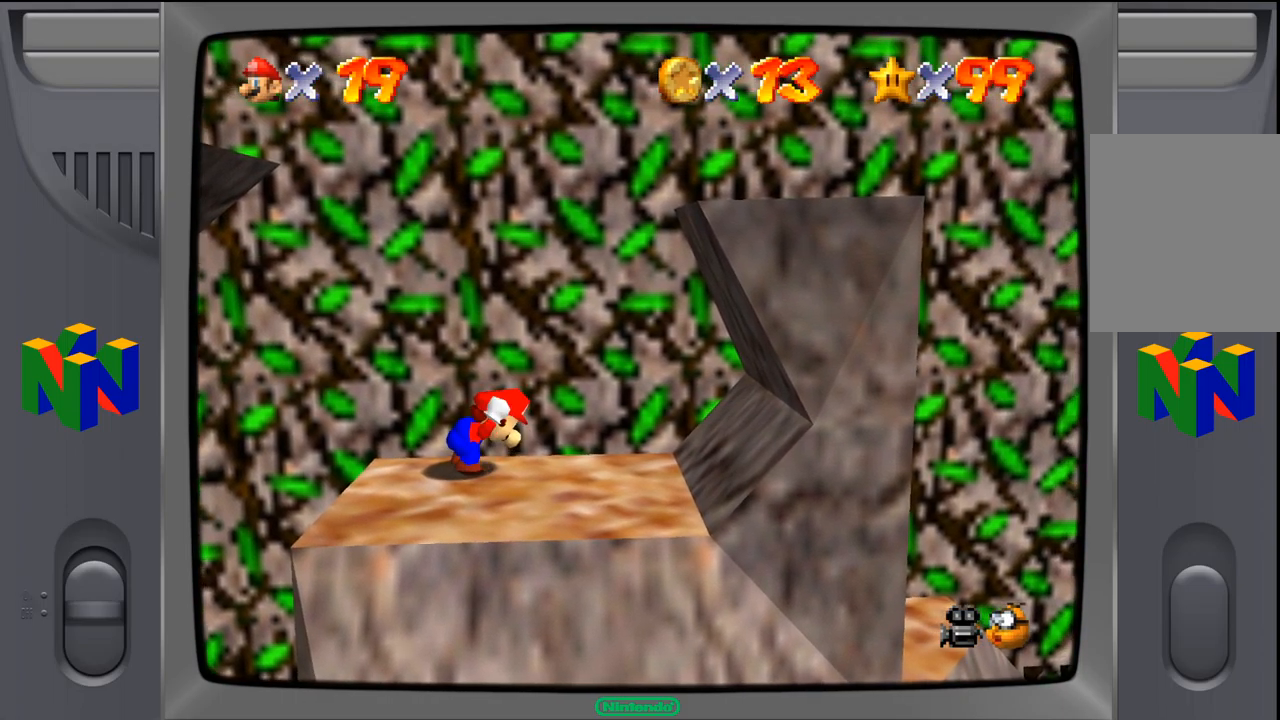
{"buttons": ["Z"], "left_stick": "center", "events": [[400, "A", "up"], [467, "left_stick", "center"]]}
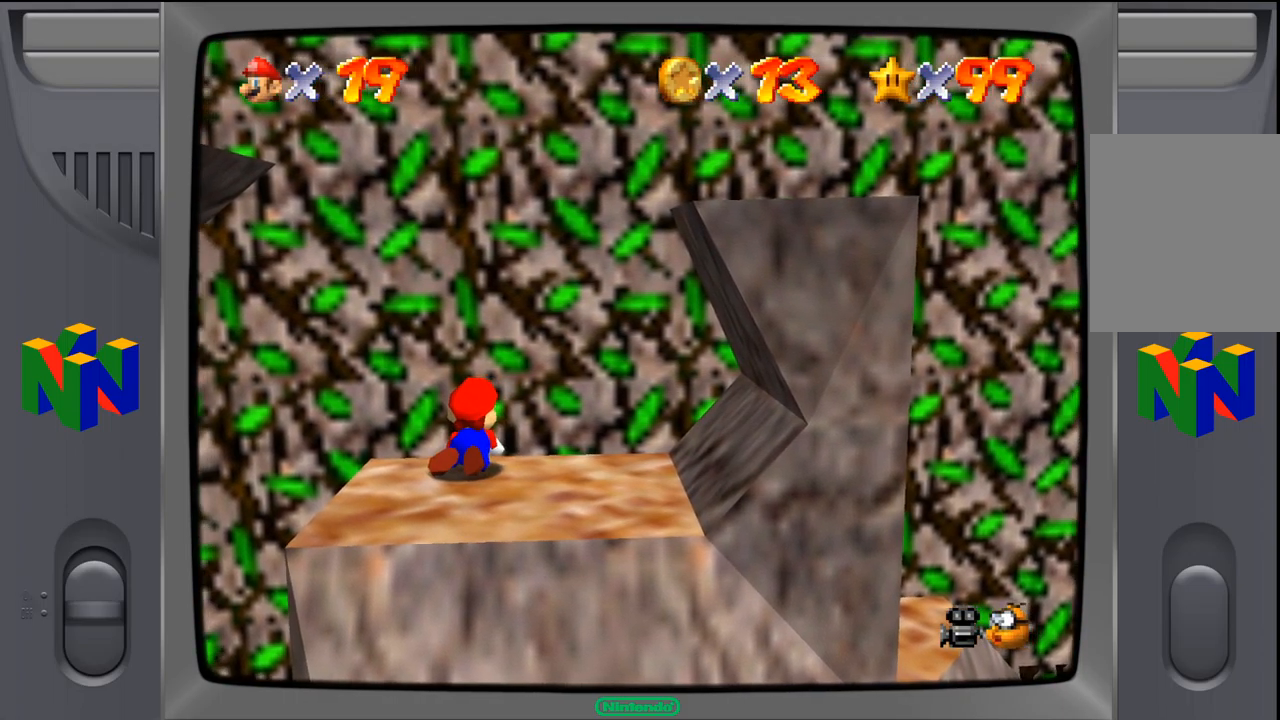
{"buttons": [], "left_stick": "right", "events": [[283, "left_stick", "right"], [367, "Z", "up"]]}
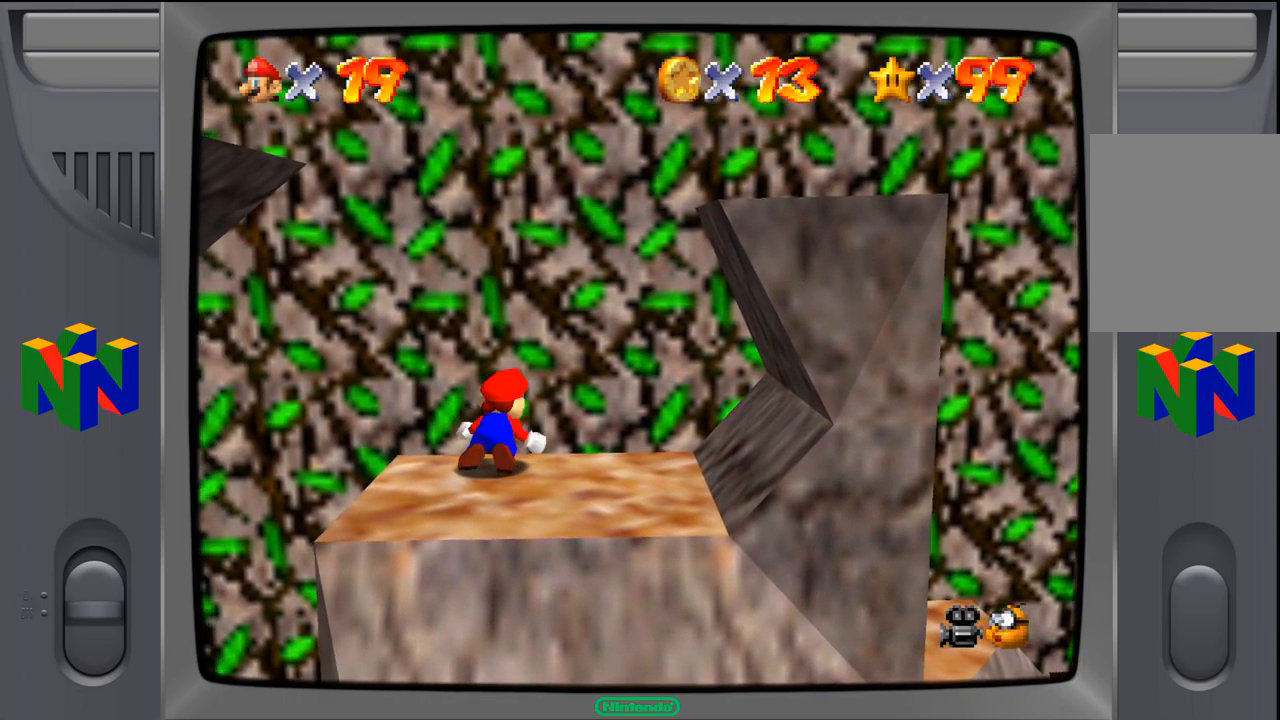
{"buttons": [], "left_stick": "down-right", "events": [[200, "left_stick", "center"], [417, "left_stick", "down"], [484, "left_stick", "down-right"]]}
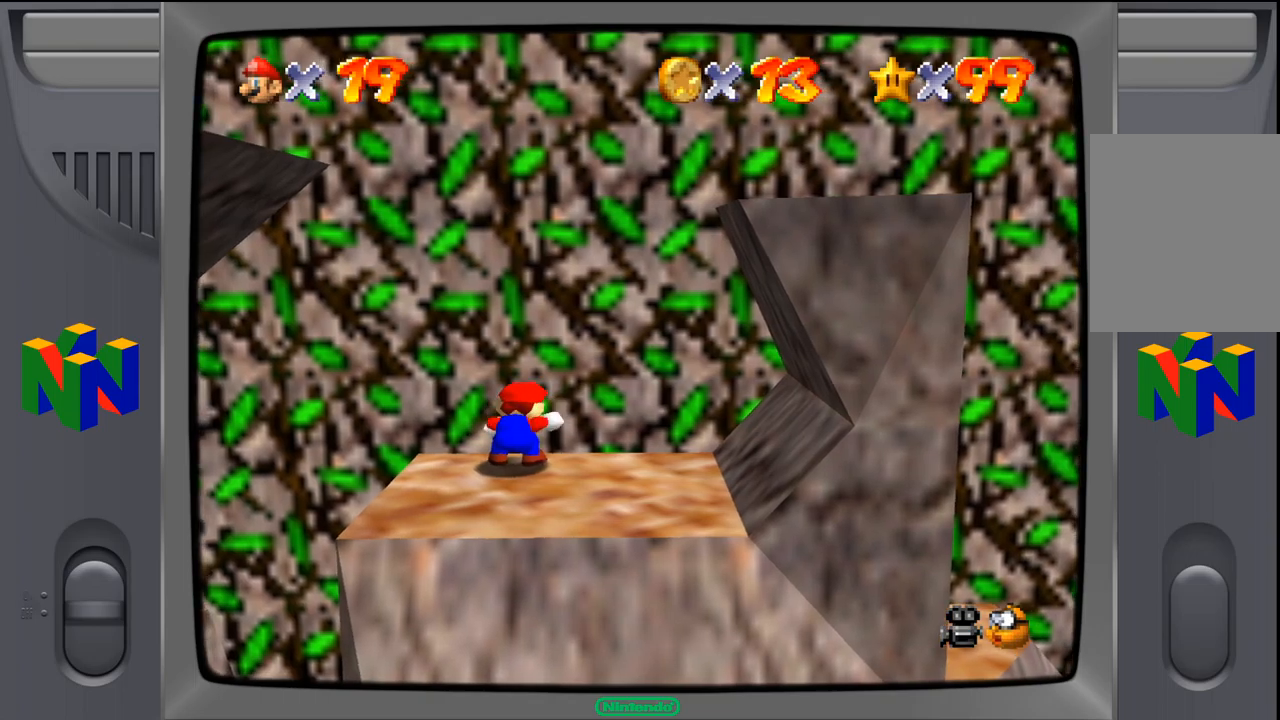
{"buttons": [], "left_stick": "center", "events": [[100, "left_stick", "center"]]}
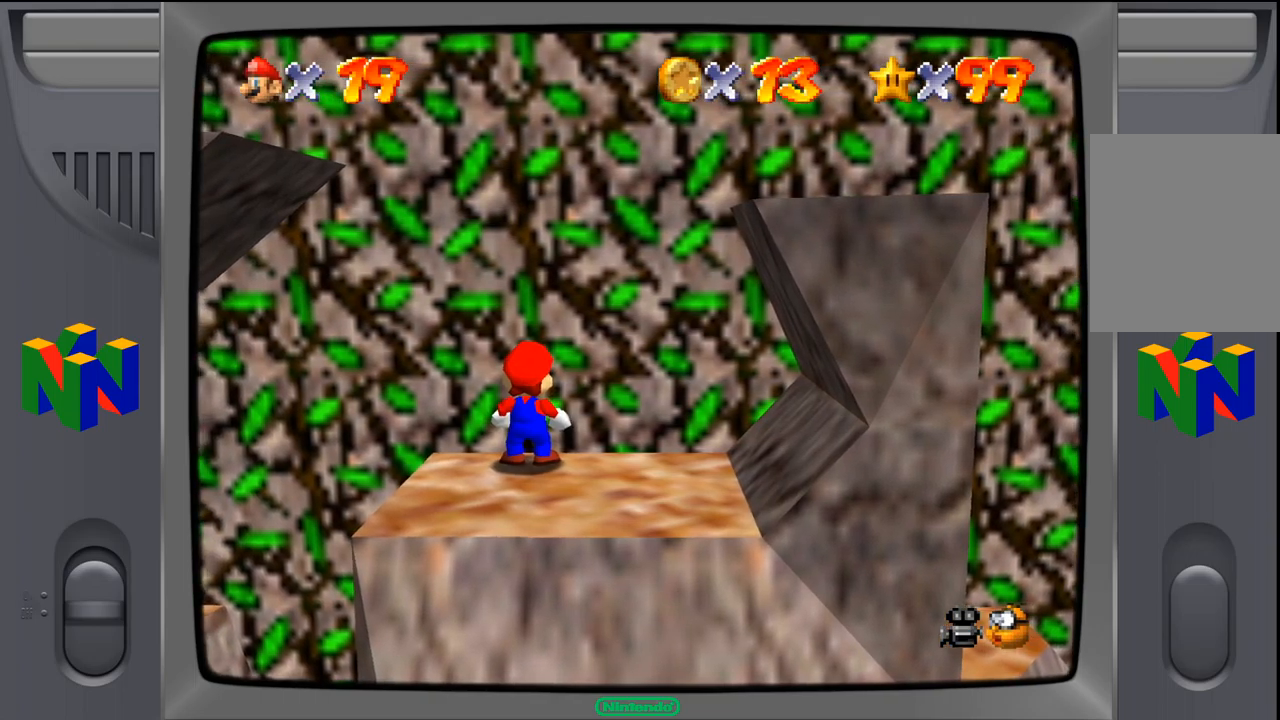
{"buttons": ["Z"], "left_stick": "center", "events": [[34, "left_stick", "down-right"], [200, "left_stick", "center"], [467, "Z", "down"]]}
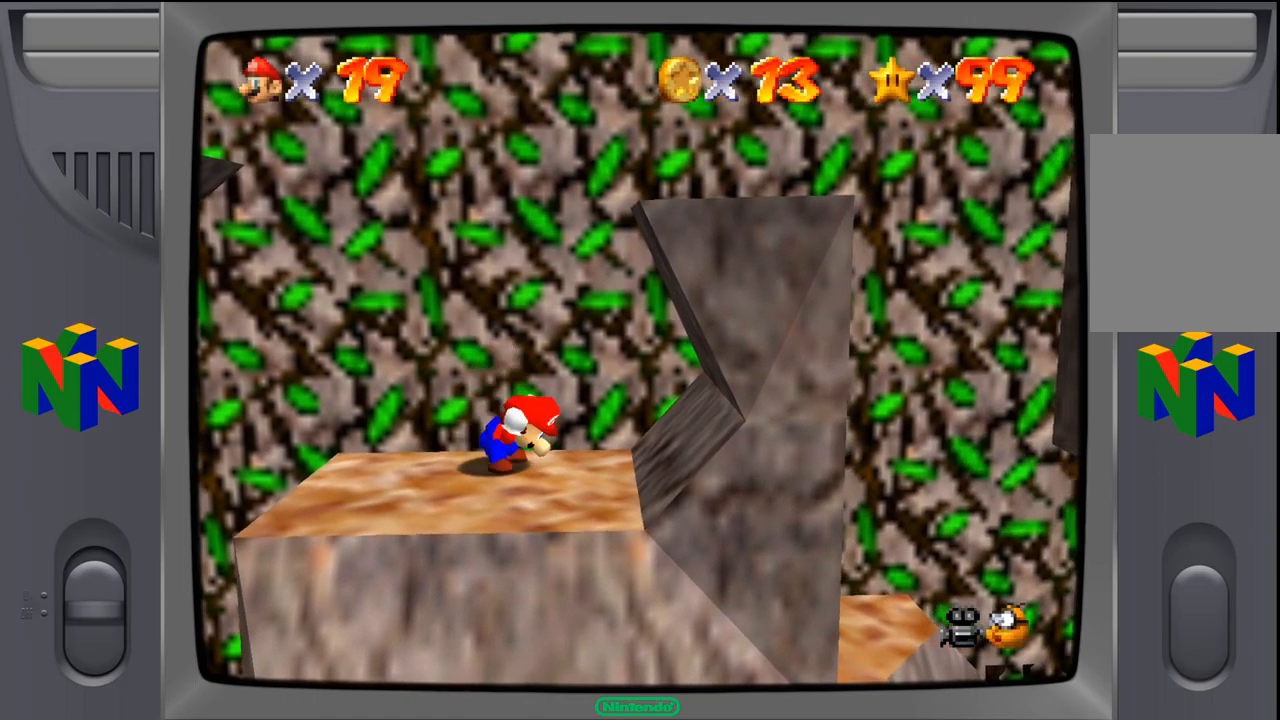
{"buttons": ["A", "Z"], "left_stick": "left", "events": [[384, "left_stick", "left"], [400, "A", "down"]]}
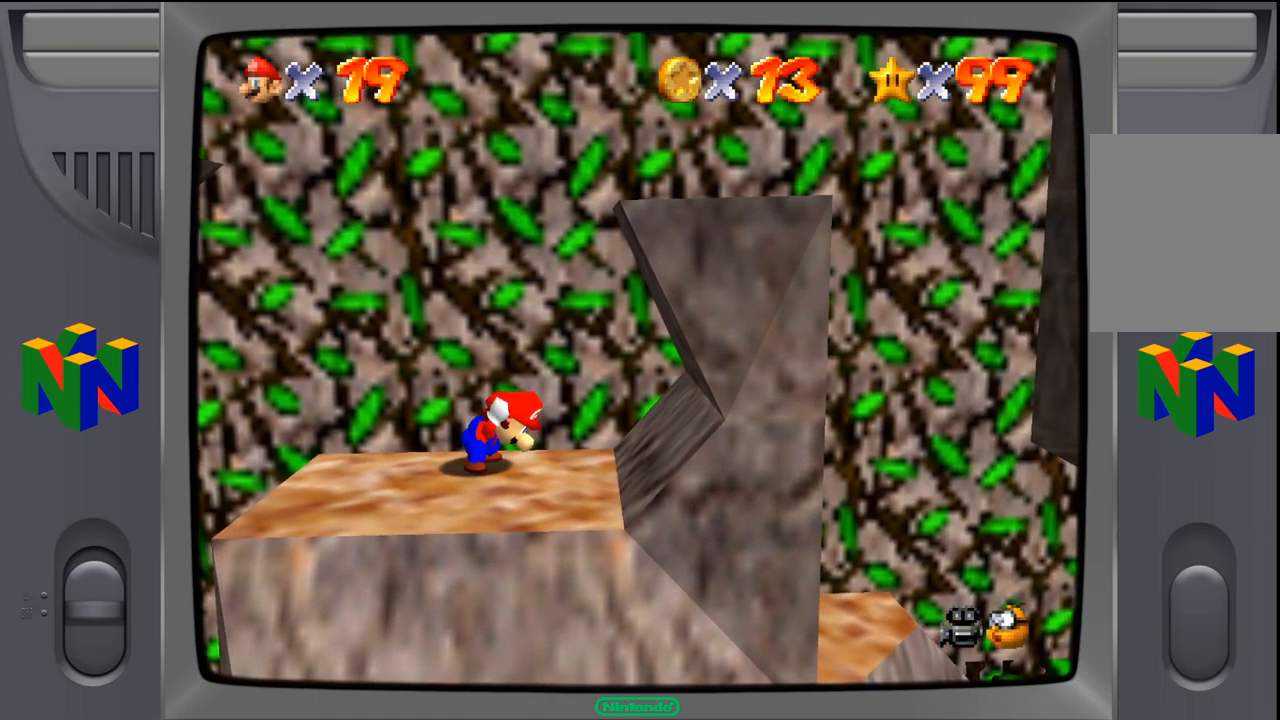
{"buttons": [], "left_stick": "center", "events": [[350, "A", "up"], [350, "left_stick", "center"], [500, "Z", "up"]]}
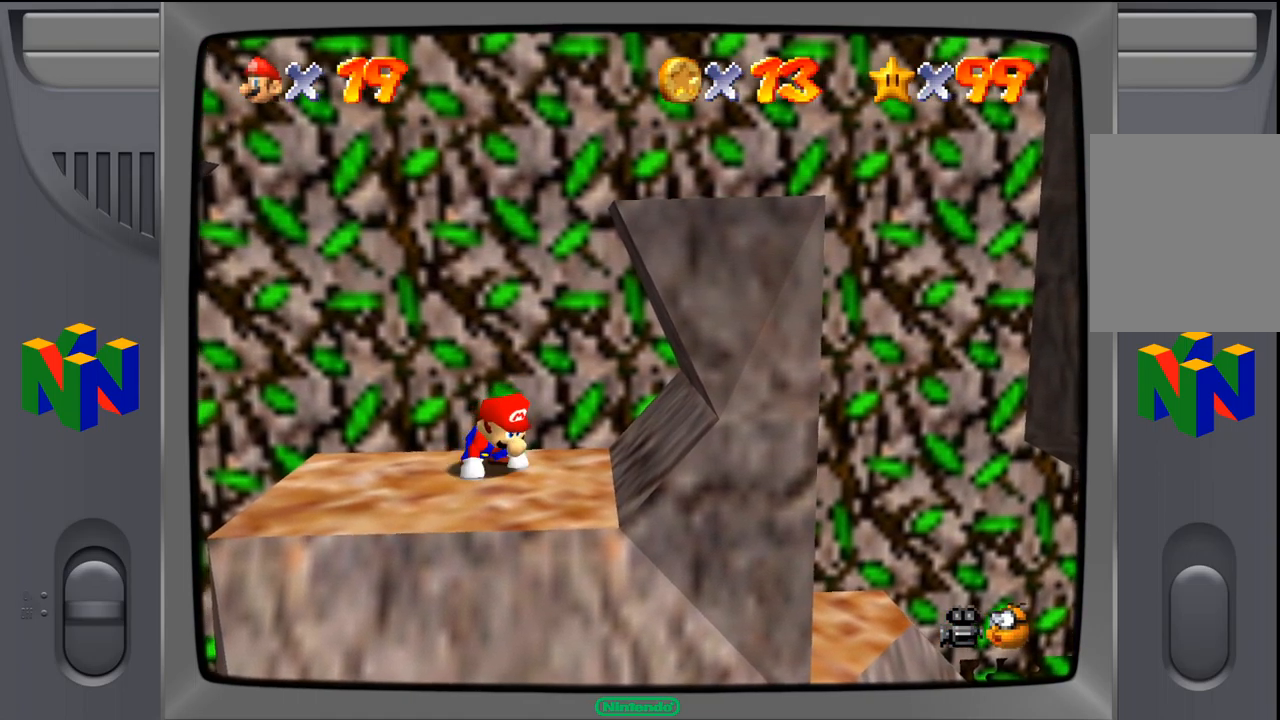
{"buttons": [], "left_stick": "left", "events": [[200, "left_stick", "left"]]}
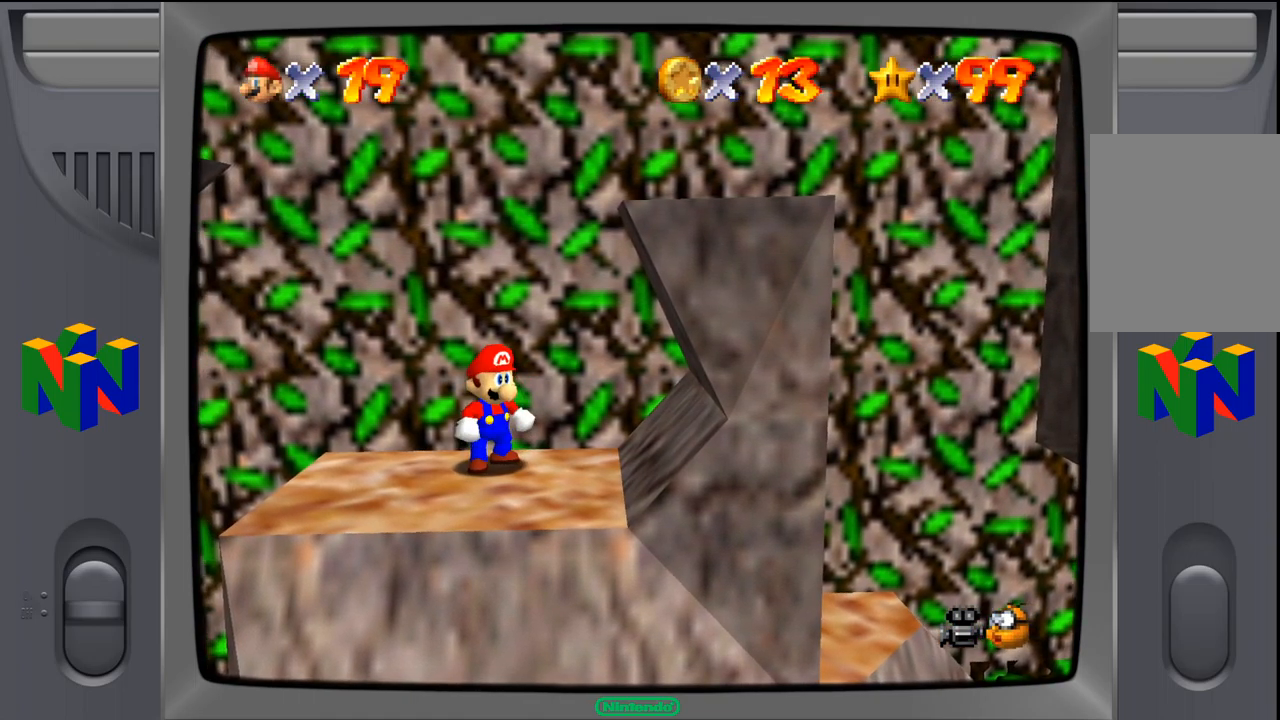
{"buttons": [], "left_stick": "center", "events": [[384, "left_stick", "center"]]}